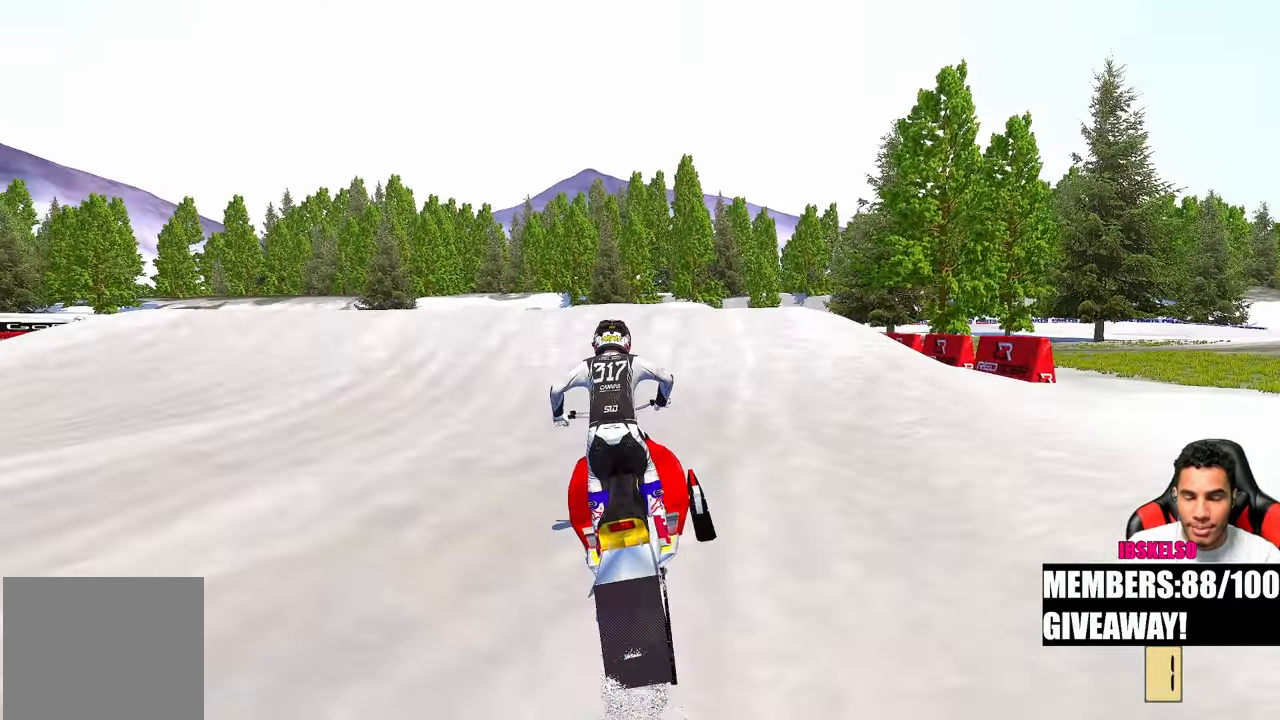
Gameplay with a controller (PlayStation layout); each line is a JSON object with the inputs held at the frame after it. "events" lists button and stick changes between this image and that frame as [ms after this image, input, new state], when the widget could be followed in between. Not read: R2 other_buttons.
{"buttons": [], "left_stick": "center", "right_stick": "center", "events": [[50, "left_stick", "center"], [150, "right_stick", "center"], [300, "right_stick", "down"], [417, "right_stick", "center"]]}
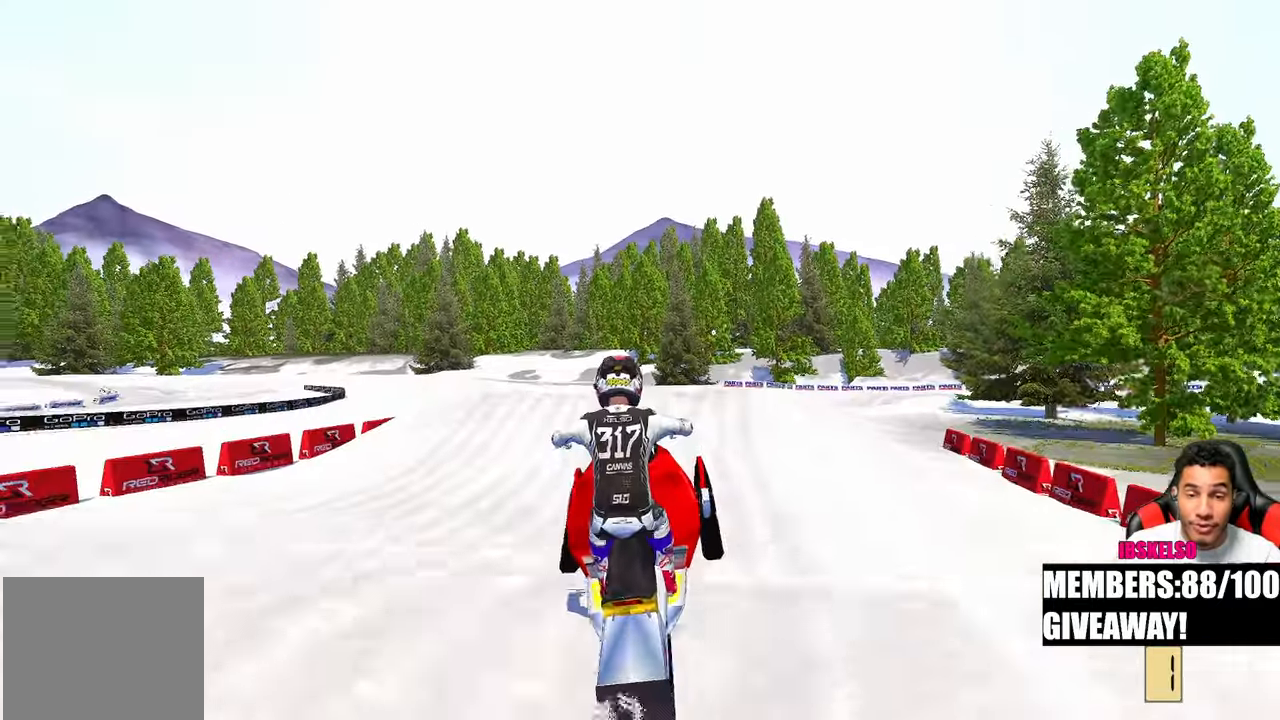
{"buttons": [], "left_stick": "center", "right_stick": "up", "events": [[83, "right_stick", "up"]]}
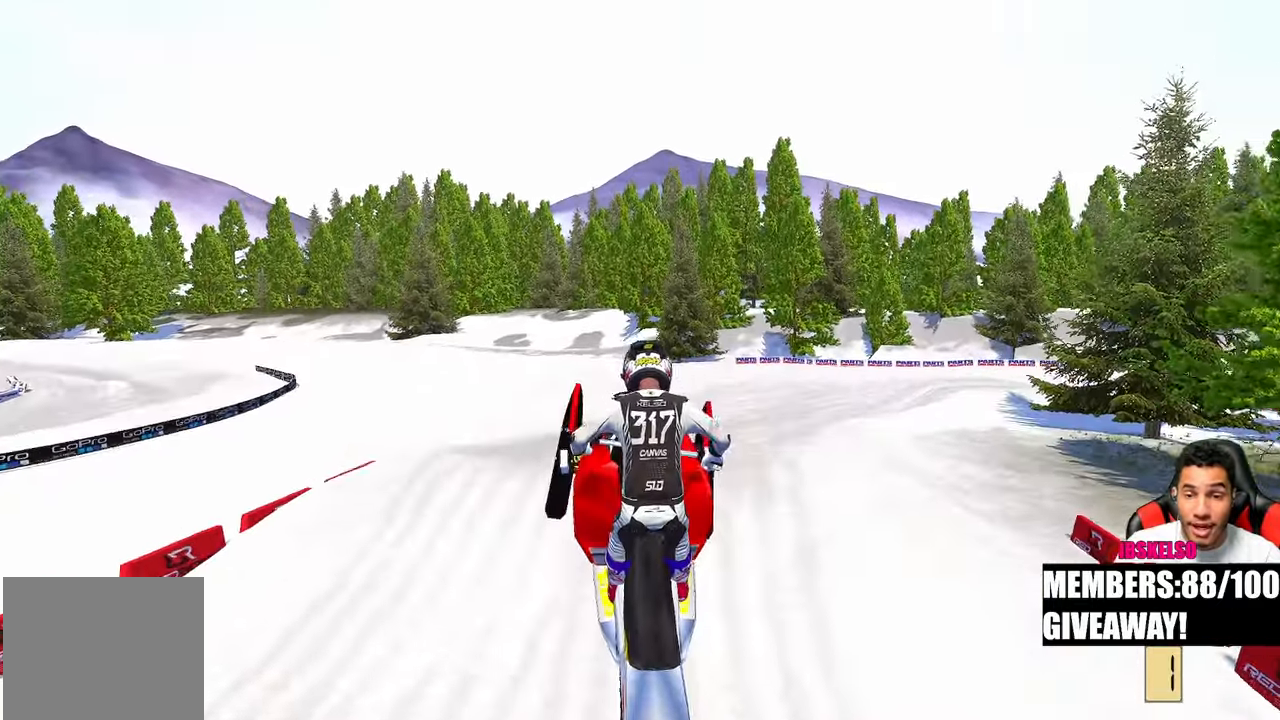
{"buttons": [], "left_stick": "up", "right_stick": "center", "events": [[50, "left_stick", "up"], [150, "right_stick", "center"]]}
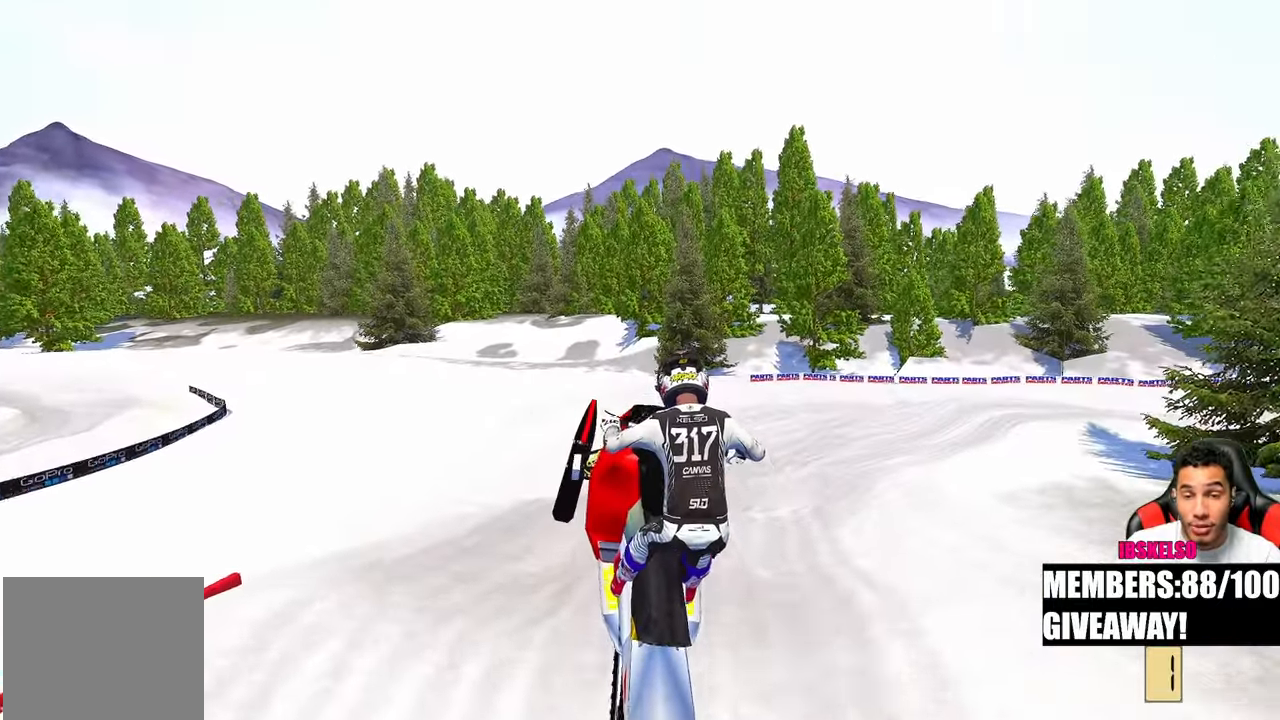
{"buttons": [], "left_stick": "up-right", "right_stick": "down-left", "events": [[267, "right_stick", "down-left"], [500, "left_stick", "up-right"]]}
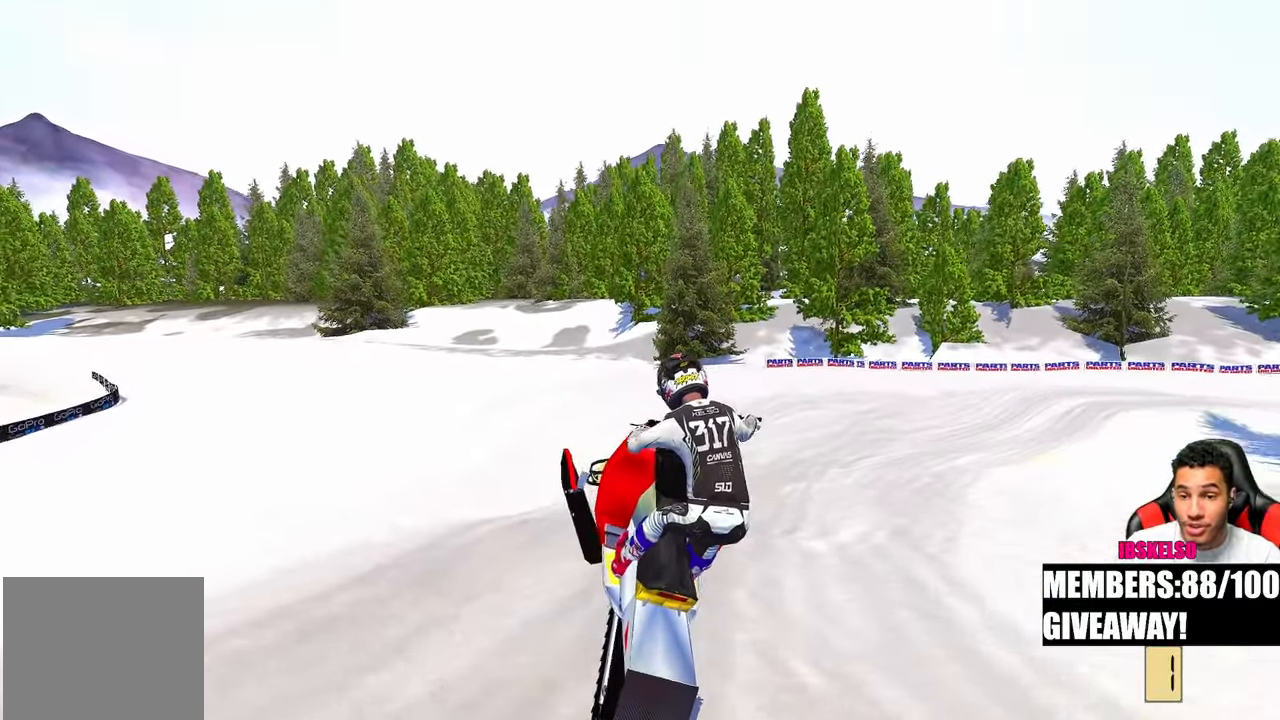
{"buttons": [], "left_stick": "up-right", "right_stick": "left", "events": [[450, "right_stick", "left"]]}
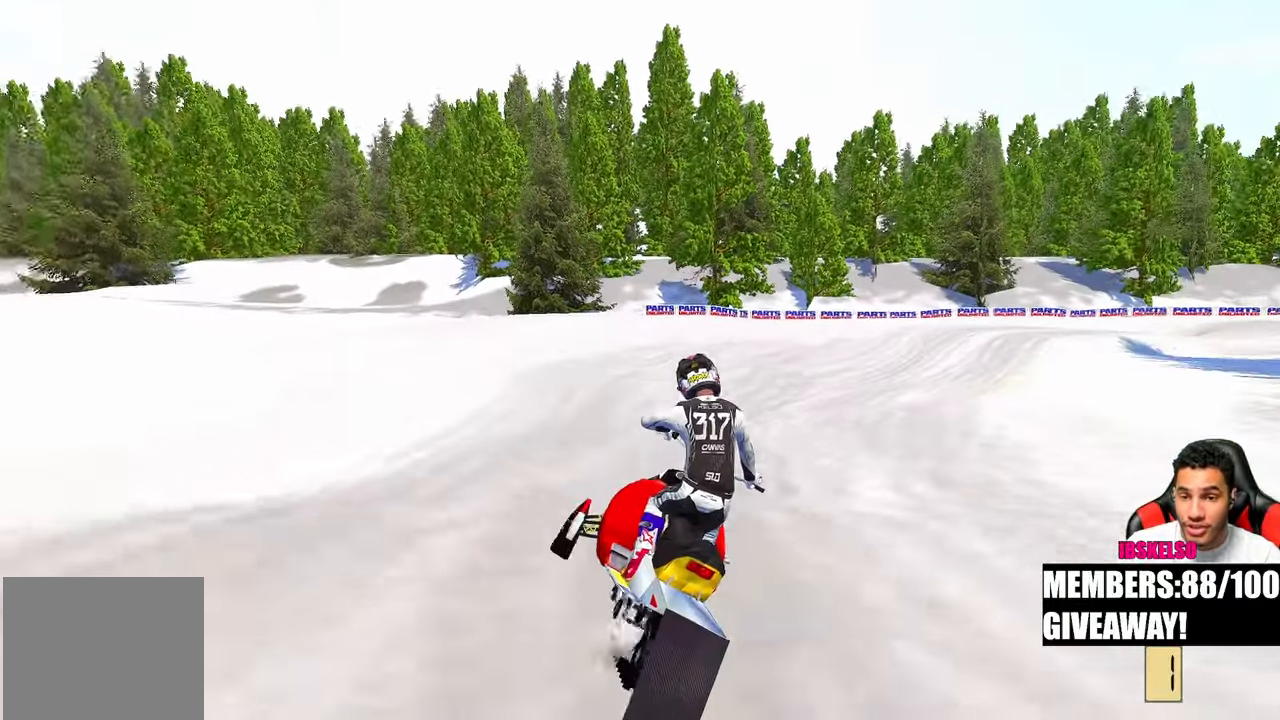
{"buttons": [], "left_stick": "up-right", "right_stick": "left", "events": []}
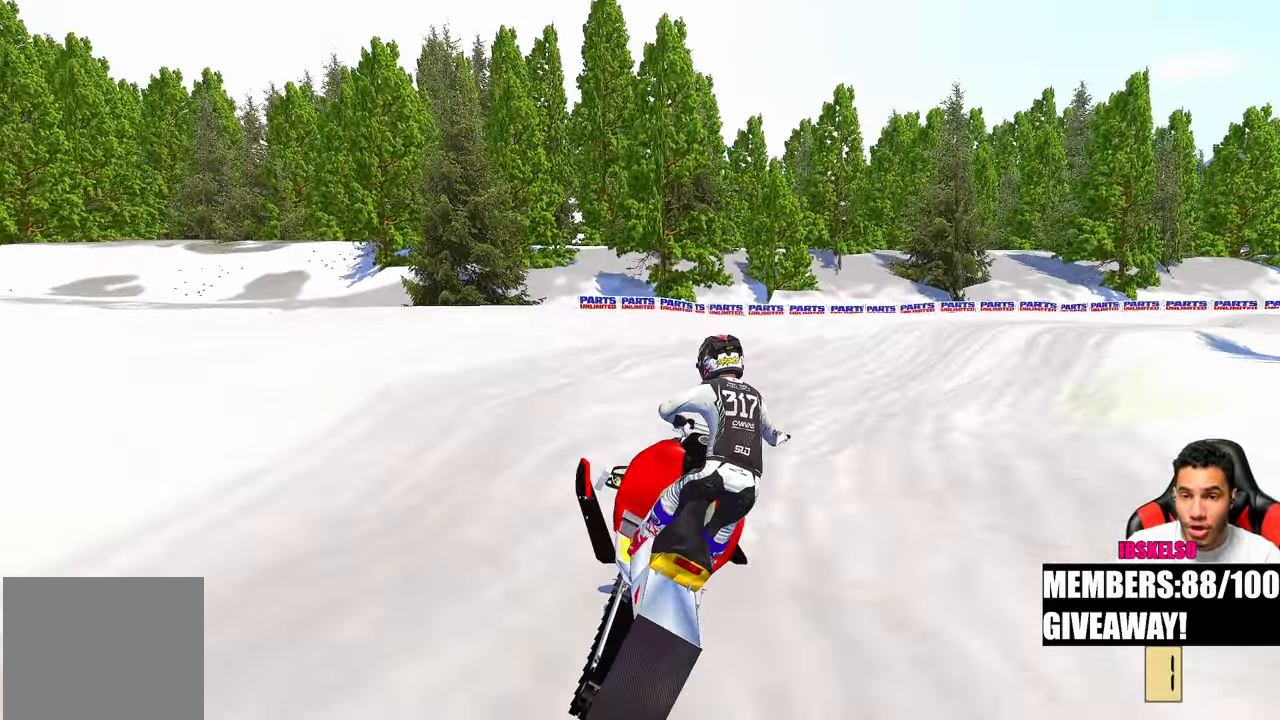
{"buttons": [], "left_stick": "up-right", "right_stick": "left", "events": []}
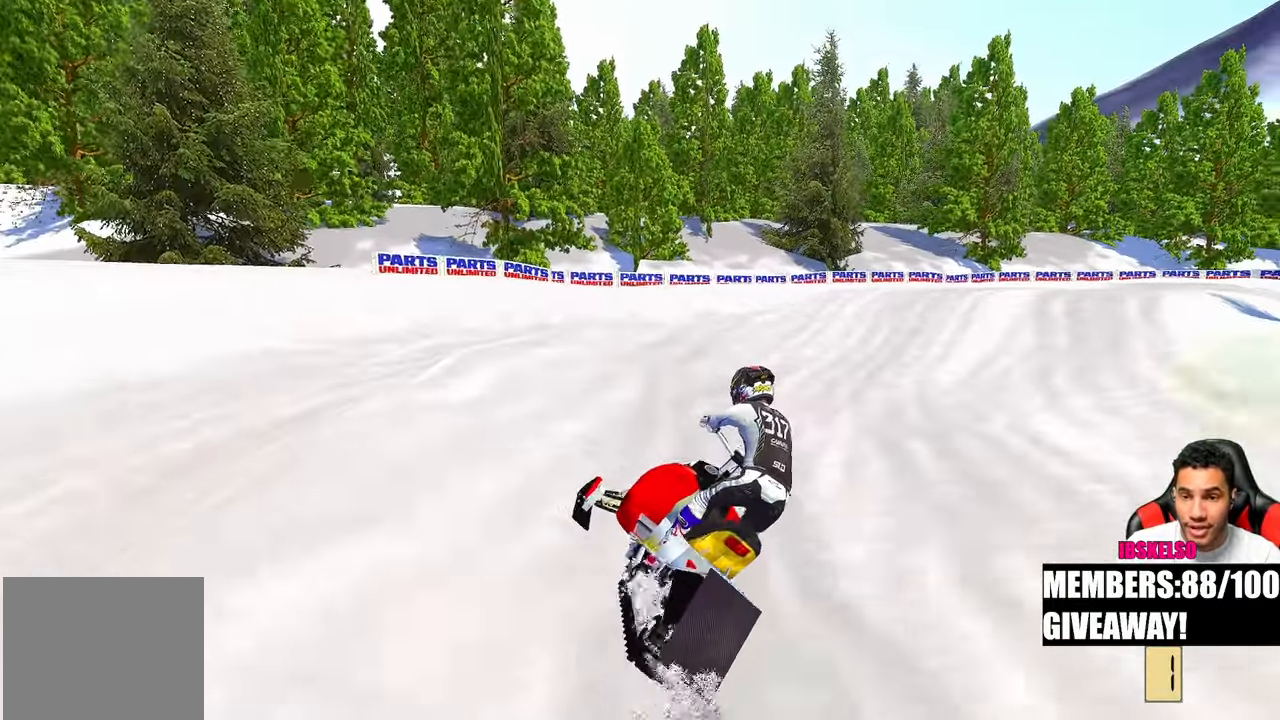
{"buttons": [], "left_stick": "up-right", "right_stick": "left", "events": []}
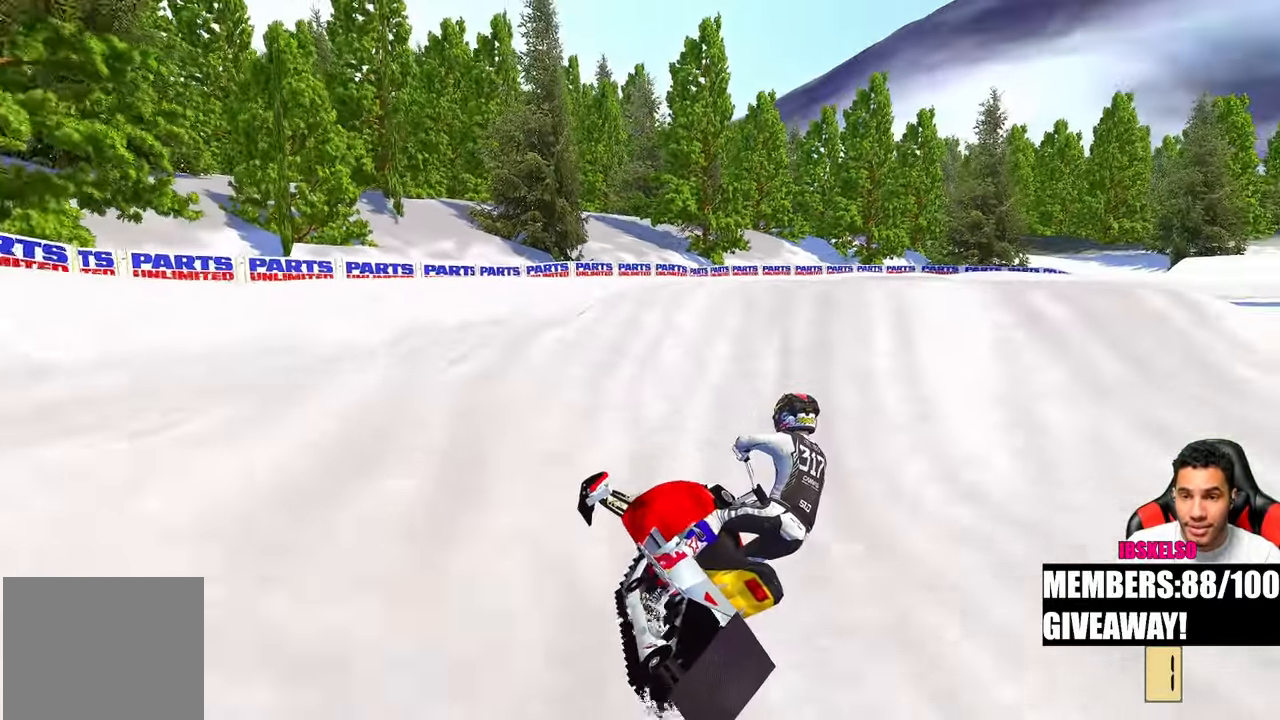
{"buttons": [], "left_stick": "up", "right_stick": "up", "events": [[50, "left_stick", "up"], [350, "right_stick", "up-left"], [500, "right_stick", "up"]]}
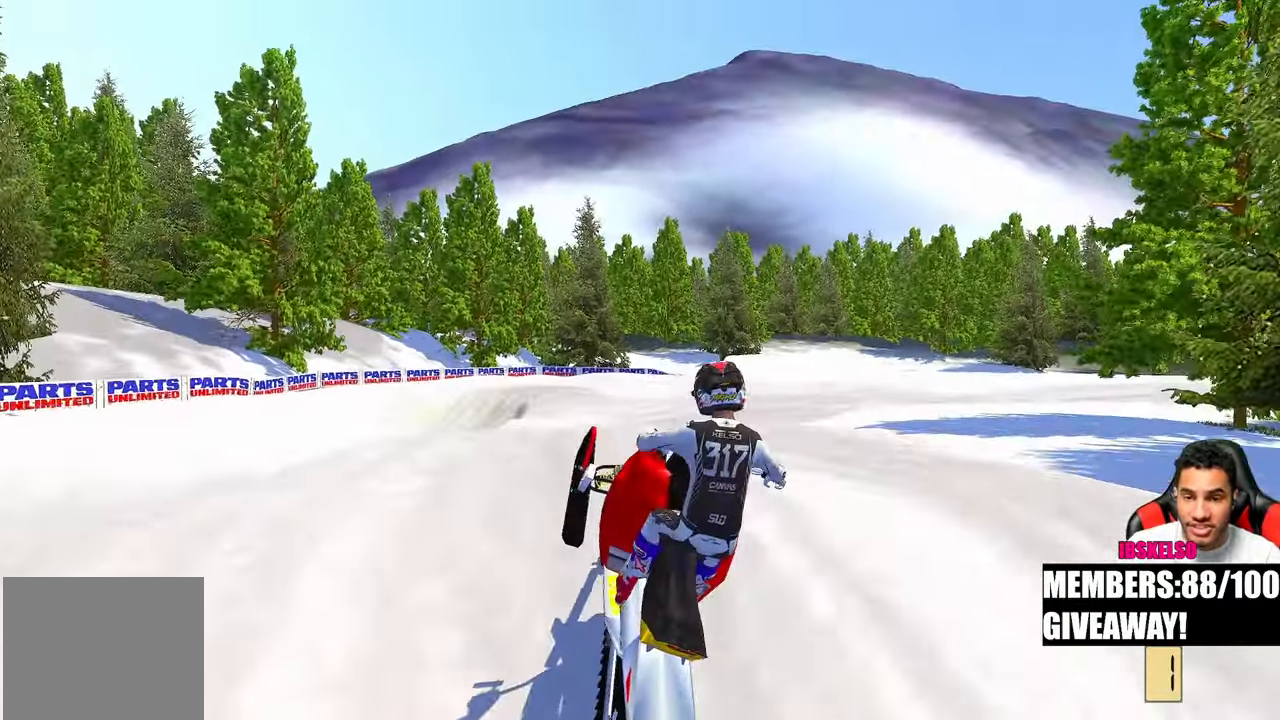
{"buttons": [], "left_stick": "up-left", "right_stick": "up", "events": [[417, "left_stick", "up-left"]]}
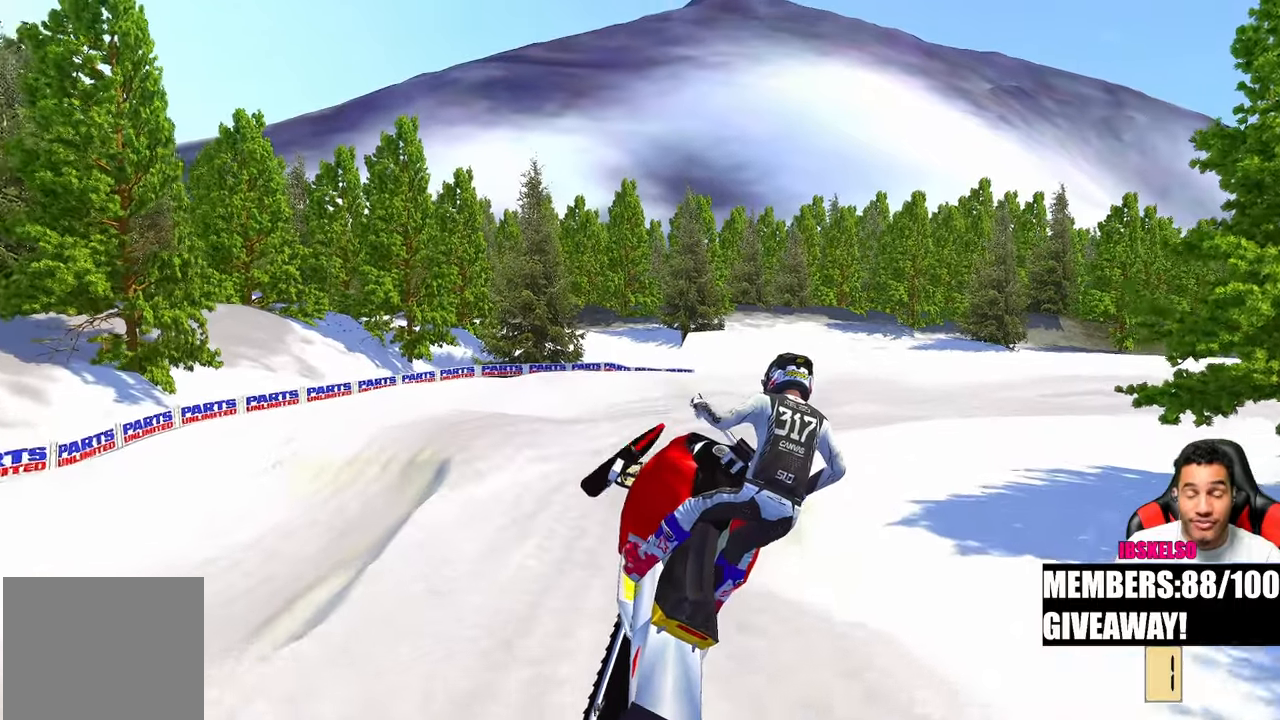
{"buttons": [], "left_stick": "center", "right_stick": "up", "events": [[183, "right_stick", "center"], [317, "left_stick", "center"], [333, "right_stick", "up"]]}
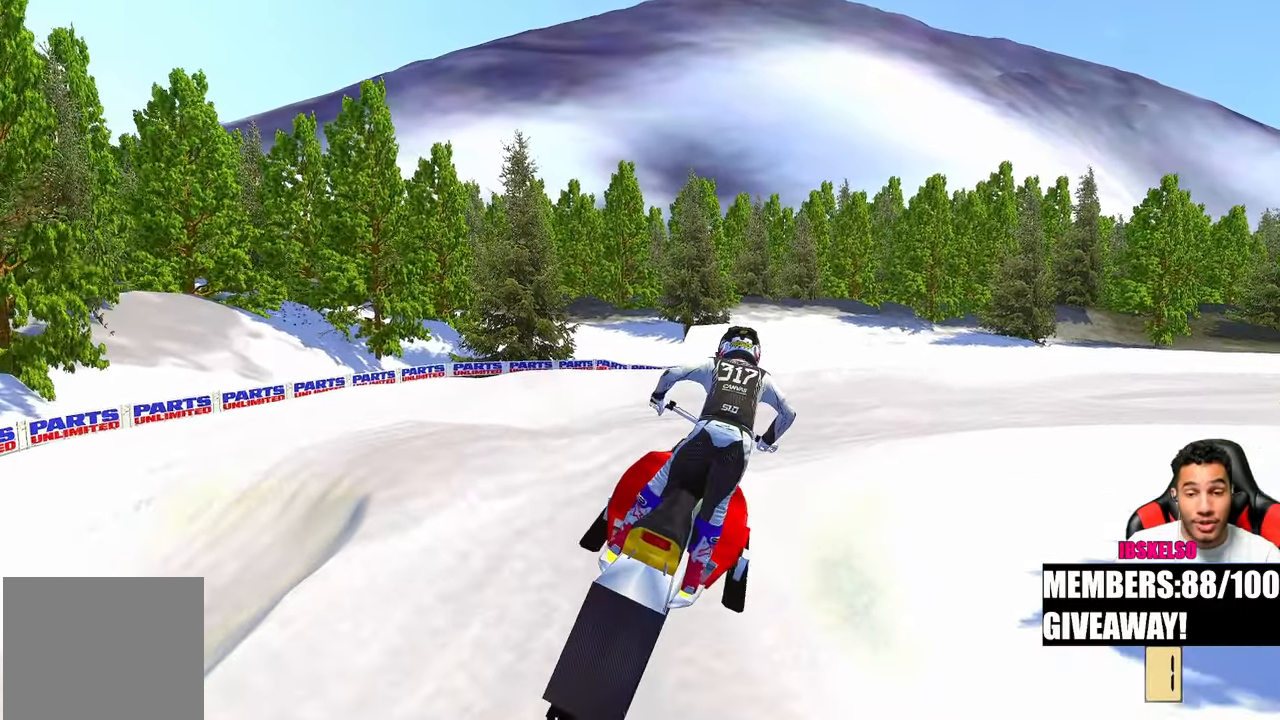
{"buttons": [], "left_stick": "up", "right_stick": "up", "events": [[33, "left_stick", "up"]]}
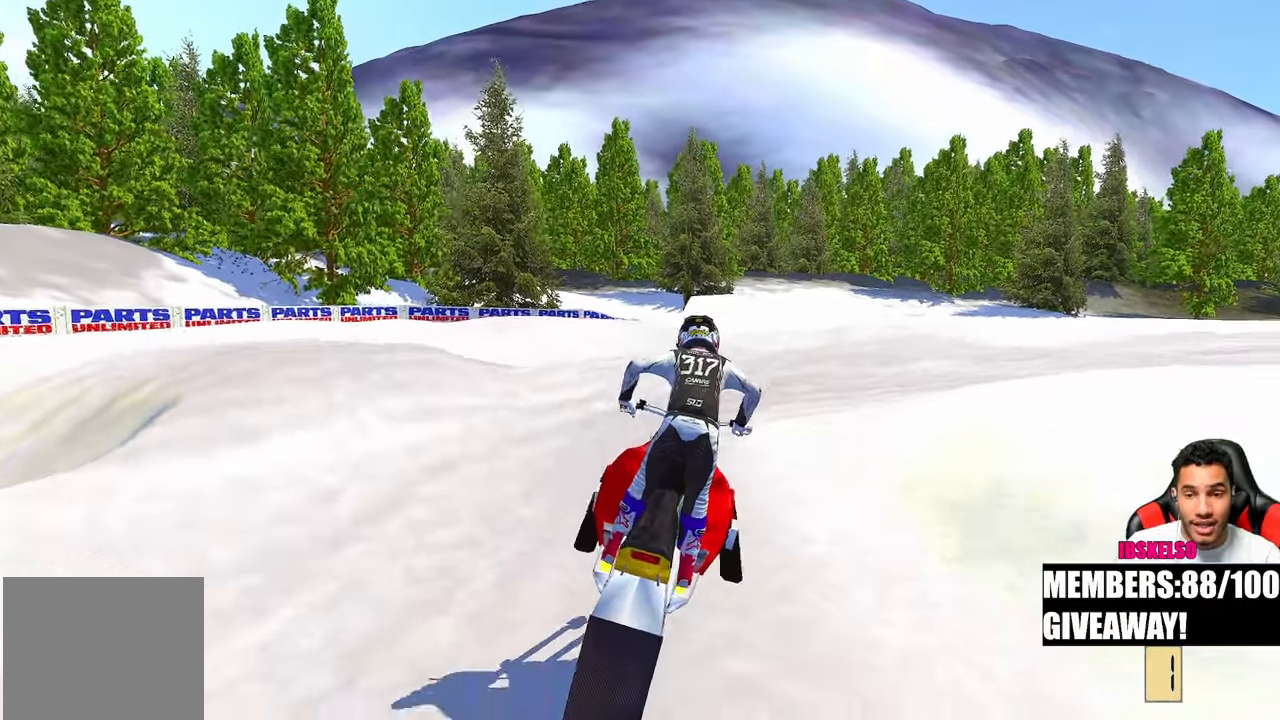
{"buttons": [], "left_stick": "up", "right_stick": "up-left", "events": [[150, "R3", "down"], [150, "right_stick", "up-left"], [283, "R3", "up"]]}
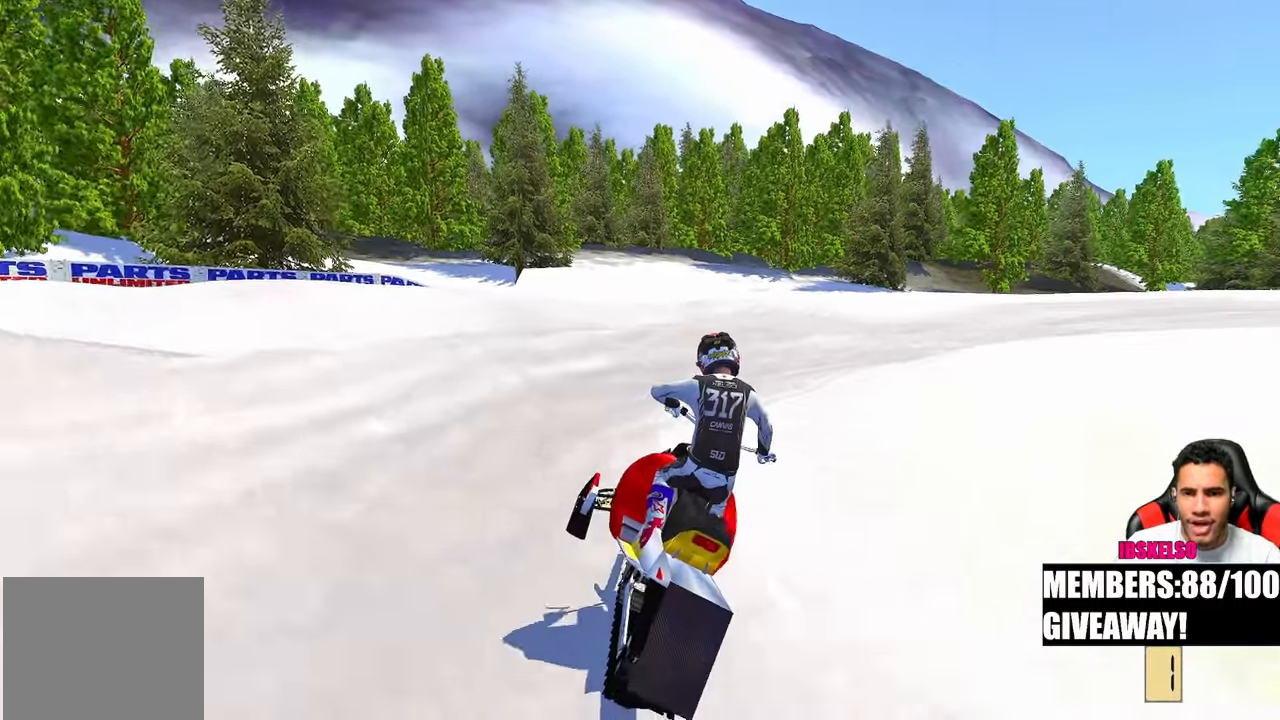
{"buttons": [], "left_stick": "up-right", "right_stick": "left", "events": [[33, "left_stick", "up-right"], [250, "right_stick", "left"]]}
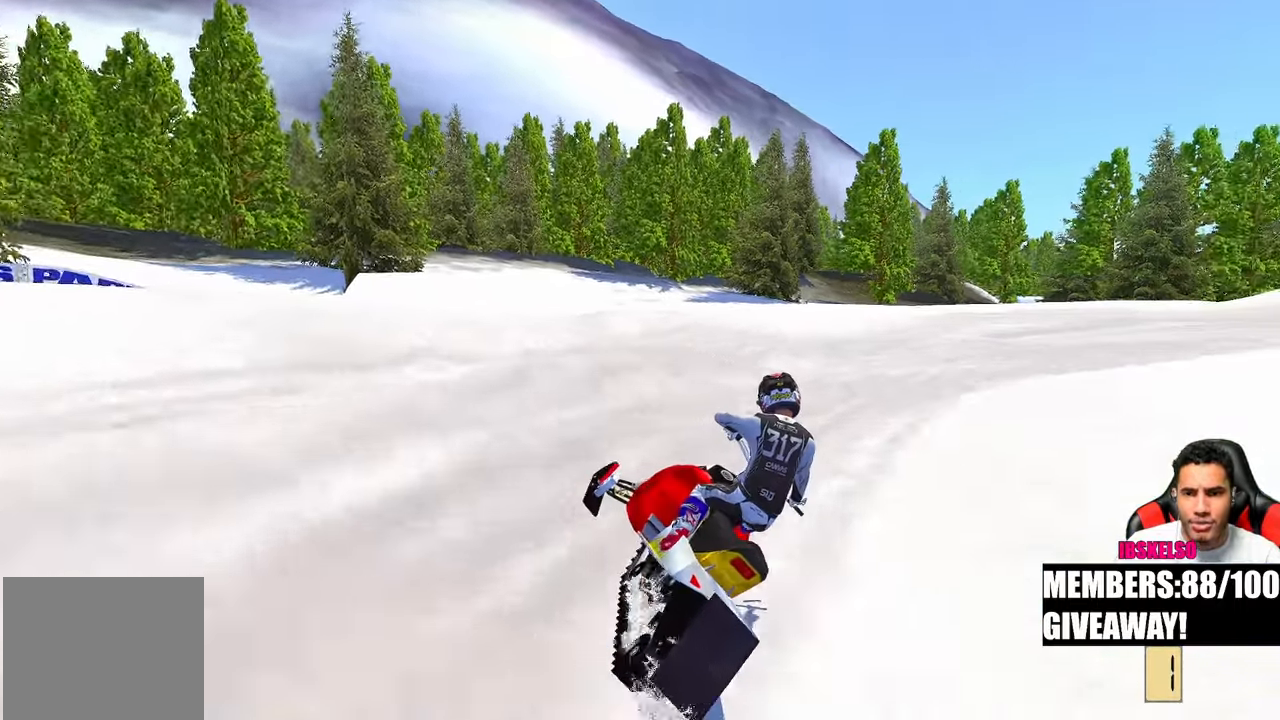
{"buttons": [], "left_stick": "up-right", "right_stick": "left", "events": []}
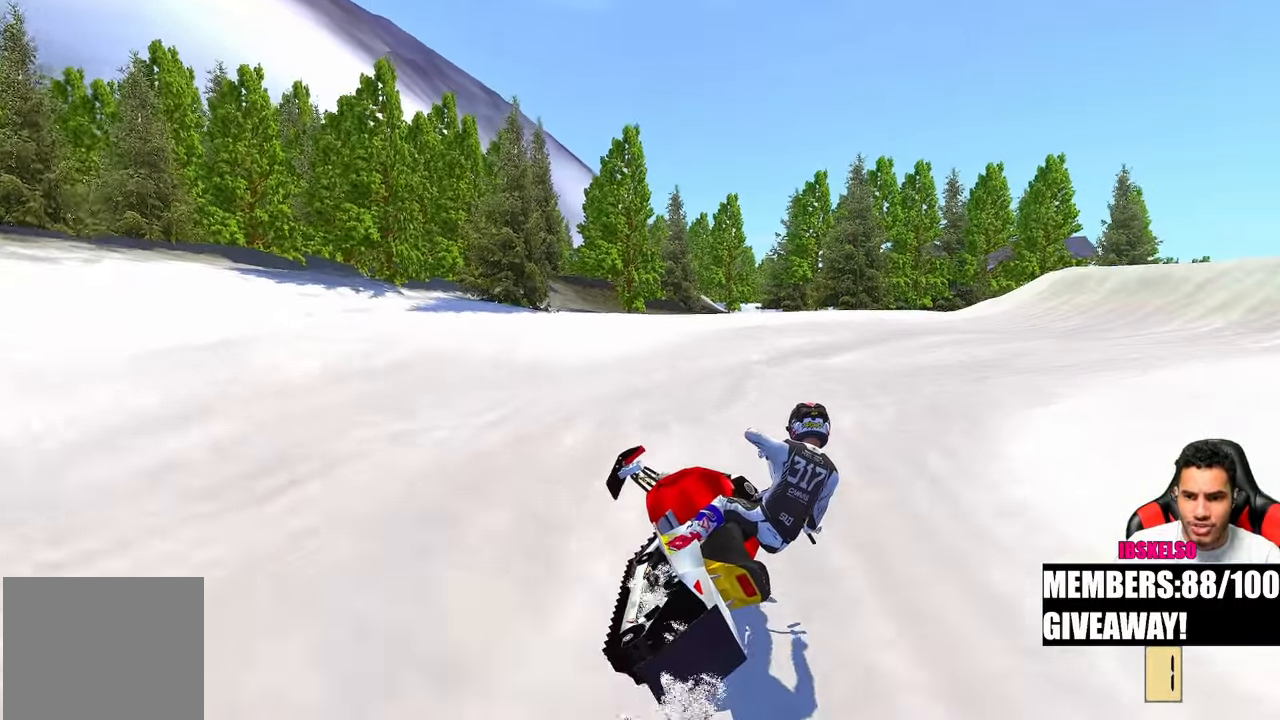
{"buttons": [], "left_stick": "up-right", "right_stick": "left", "events": []}
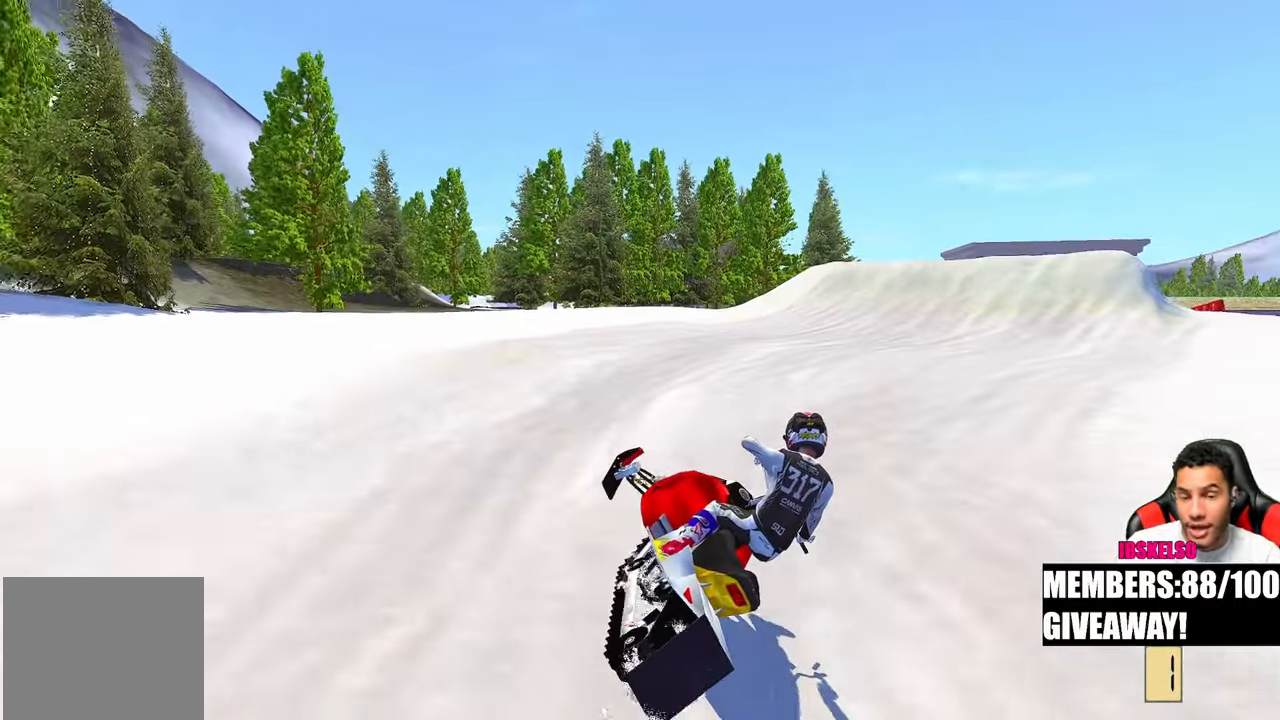
{"buttons": [], "left_stick": "up-right", "right_stick": "left", "events": [[150, "R3", "down"], [267, "R3", "up"]]}
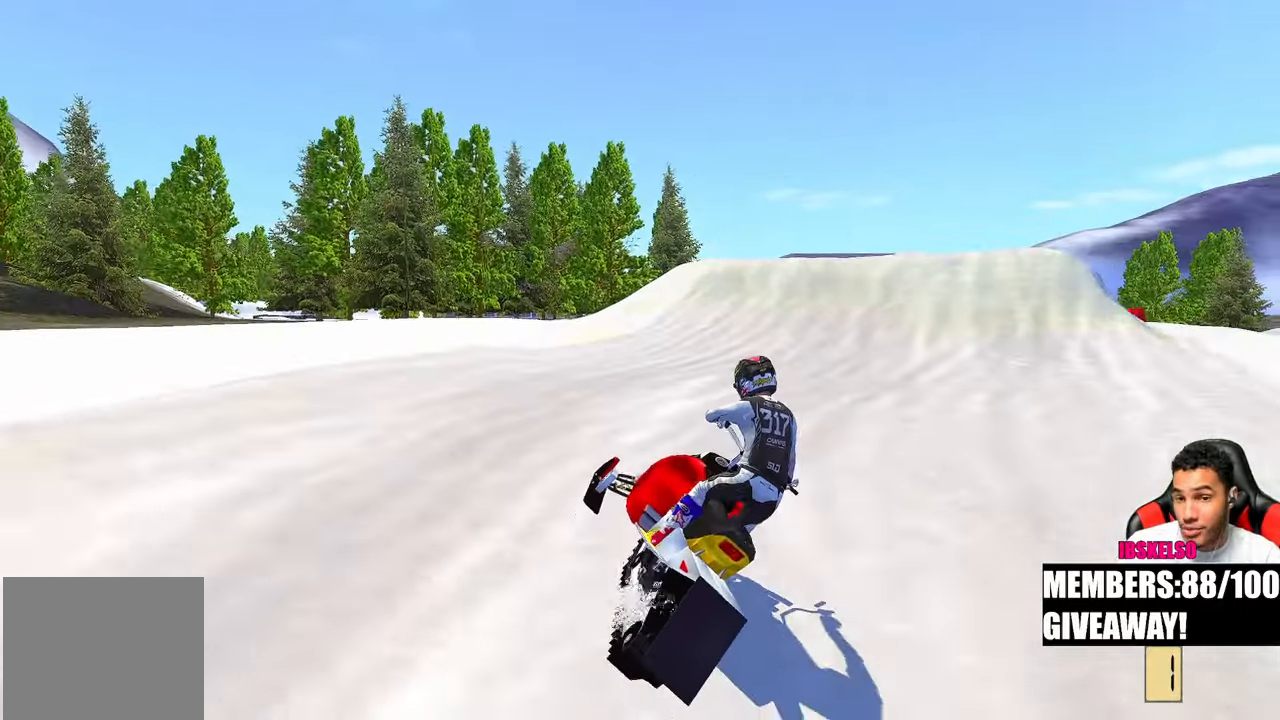
{"buttons": [], "left_stick": "up-right", "right_stick": "left", "events": []}
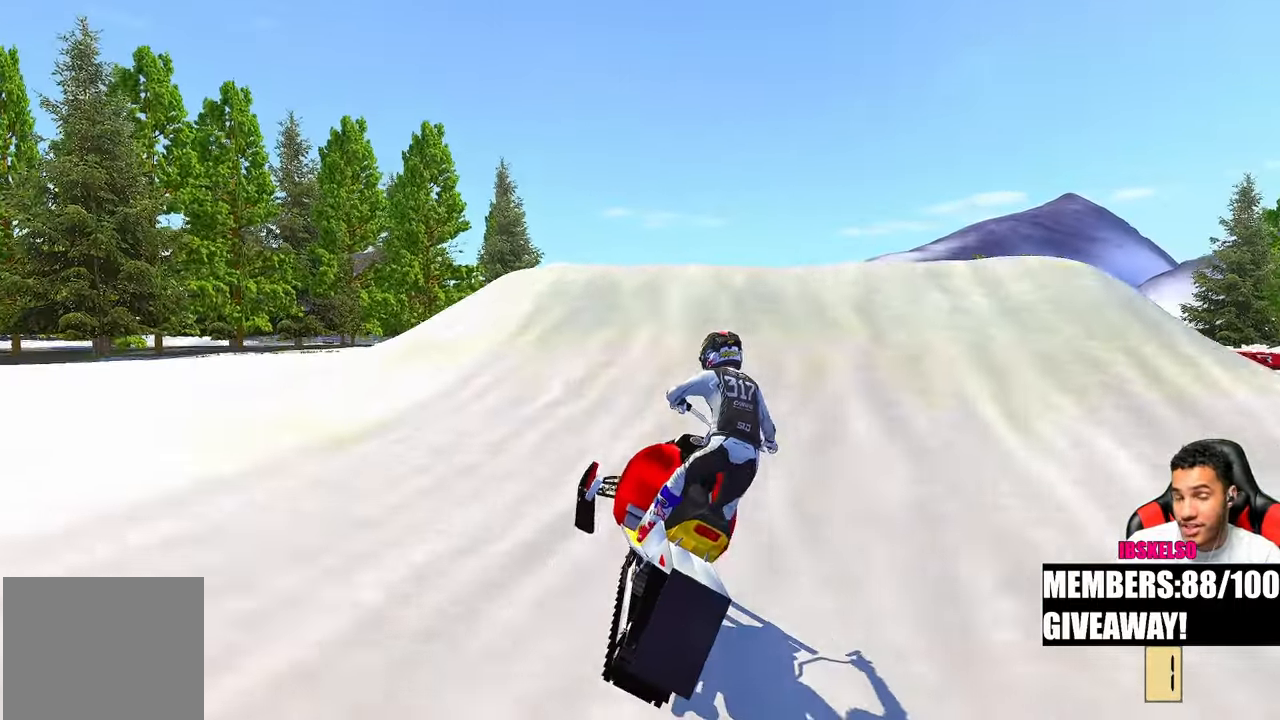
{"buttons": [], "left_stick": "up-right", "right_stick": "down-left", "events": [[100, "right_stick", "up-left"], [400, "R3", "down"], [467, "R3", "up"], [467, "right_stick", "down-left"]]}
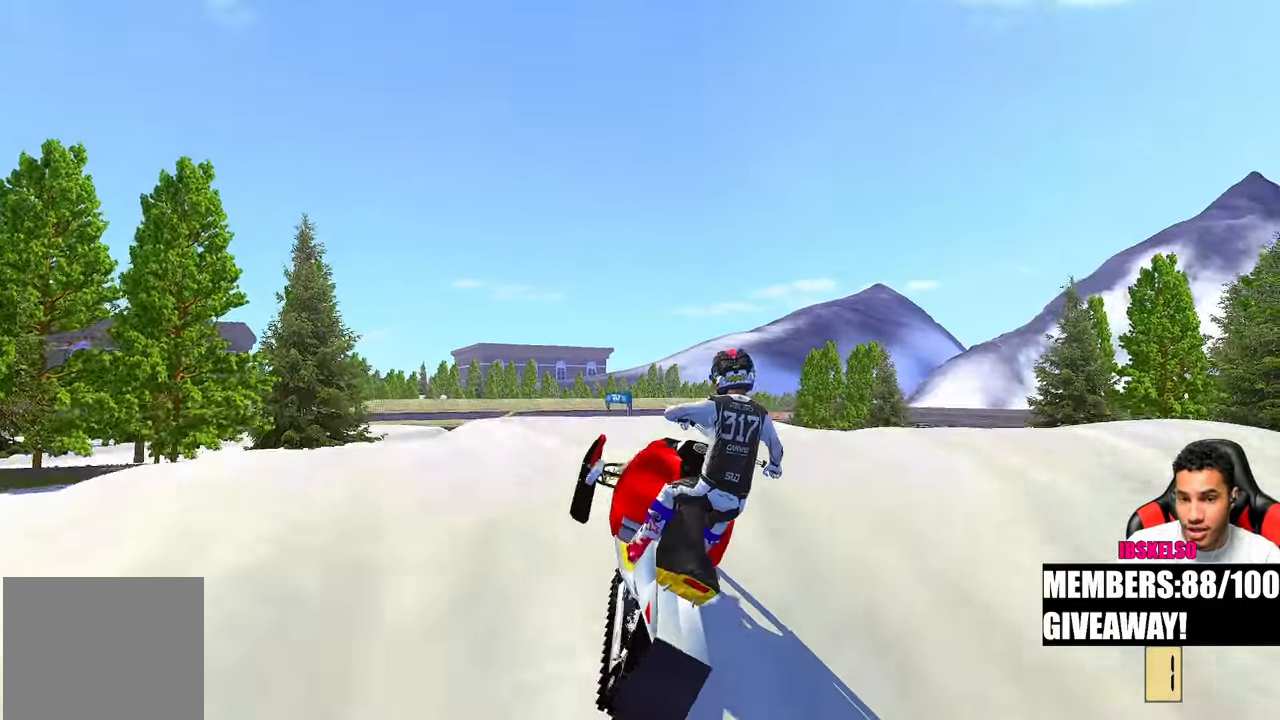
{"buttons": [], "left_stick": "up-left", "right_stick": "up-left", "events": [[33, "R3", "down"], [133, "R3", "up"], [133, "left_stick", "up-left"], [183, "right_stick", "center"], [250, "right_stick", "up-left"]]}
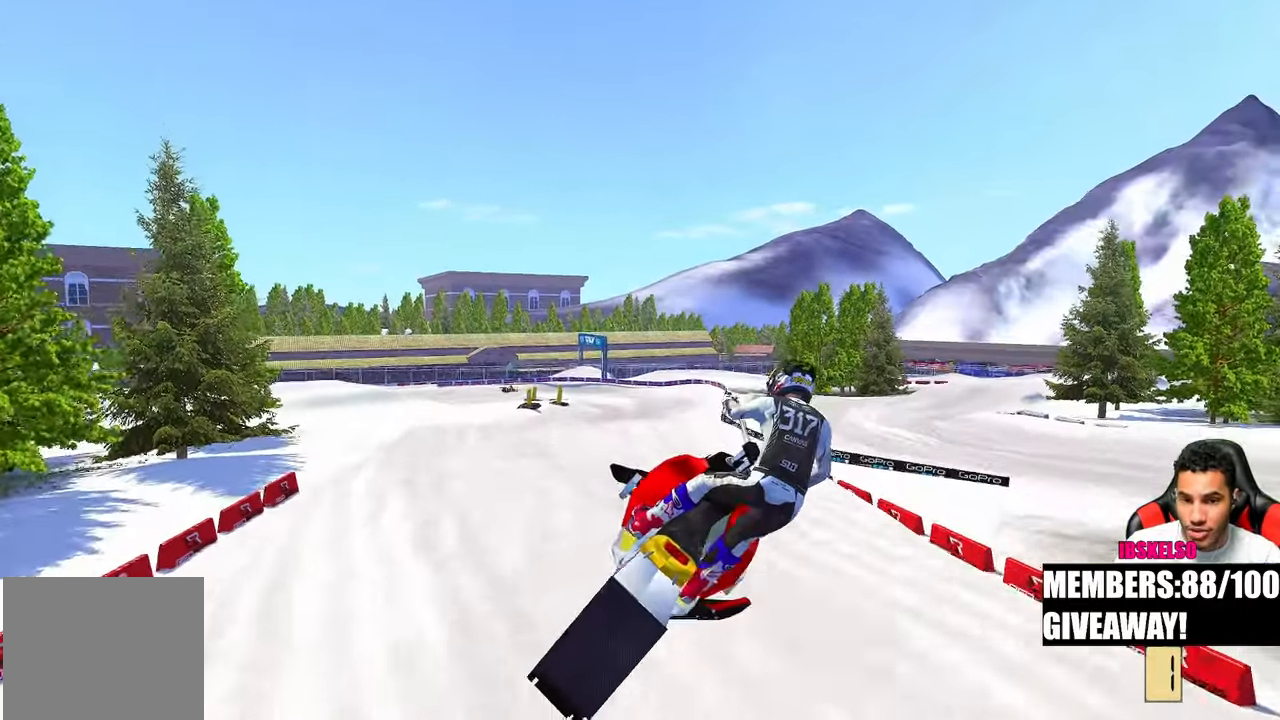
{"buttons": [], "left_stick": "center", "right_stick": "up", "events": [[50, "right_stick", "up"], [200, "left_stick", "center"]]}
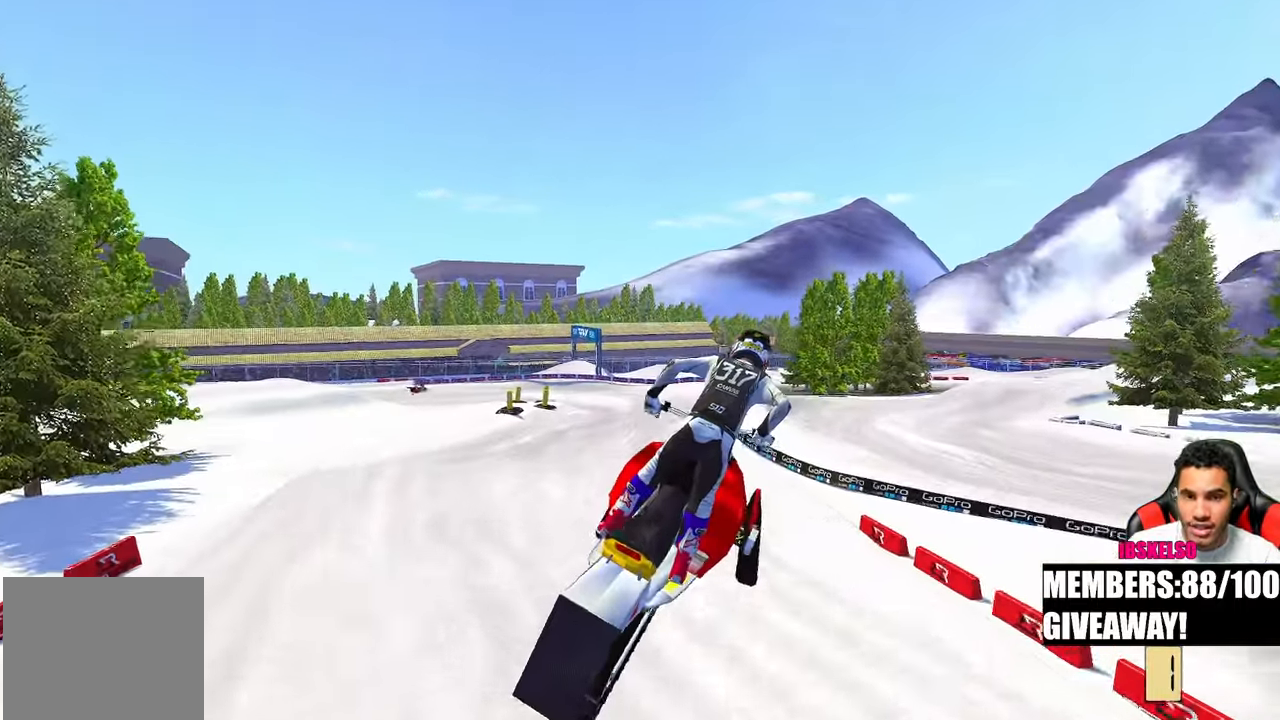
{"buttons": [], "left_stick": "center", "right_stick": "up-left", "events": [[117, "left_stick", "up-left"], [367, "right_stick", "up-left"], [417, "left_stick", "center"]]}
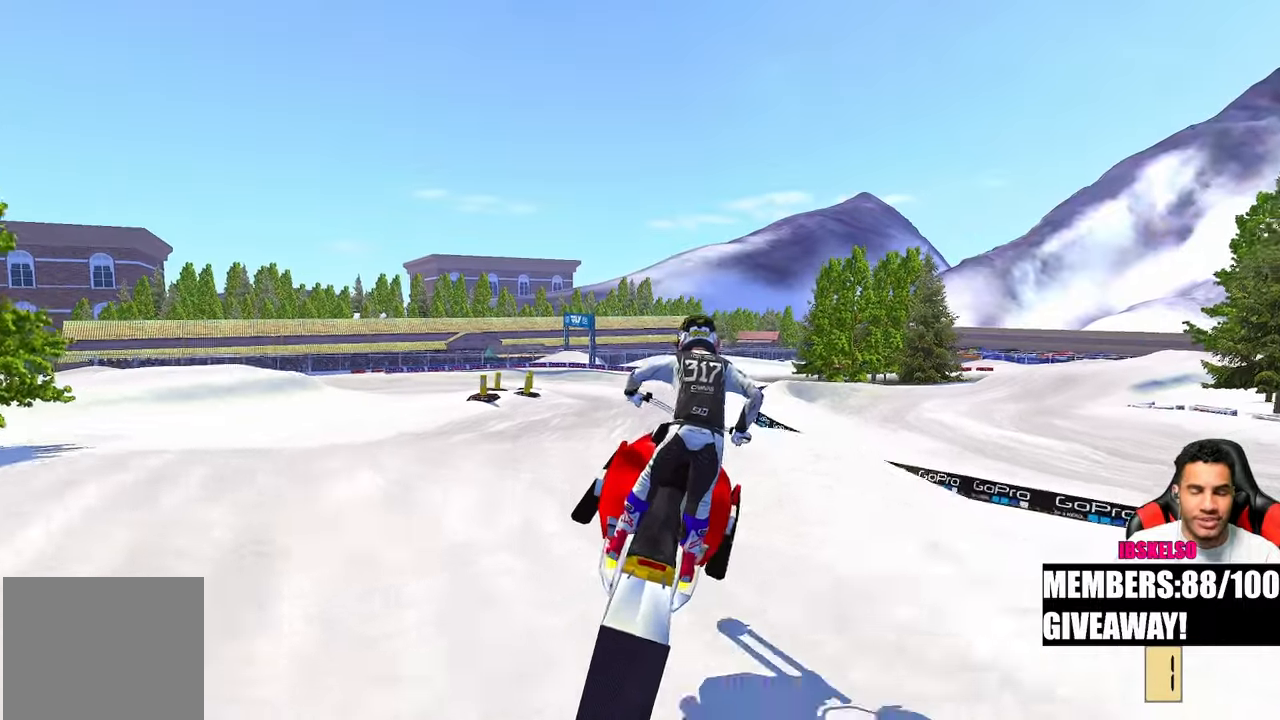
{"buttons": [], "left_stick": "up-left", "right_stick": "up-left", "events": [[383, "left_stick", "up-left"]]}
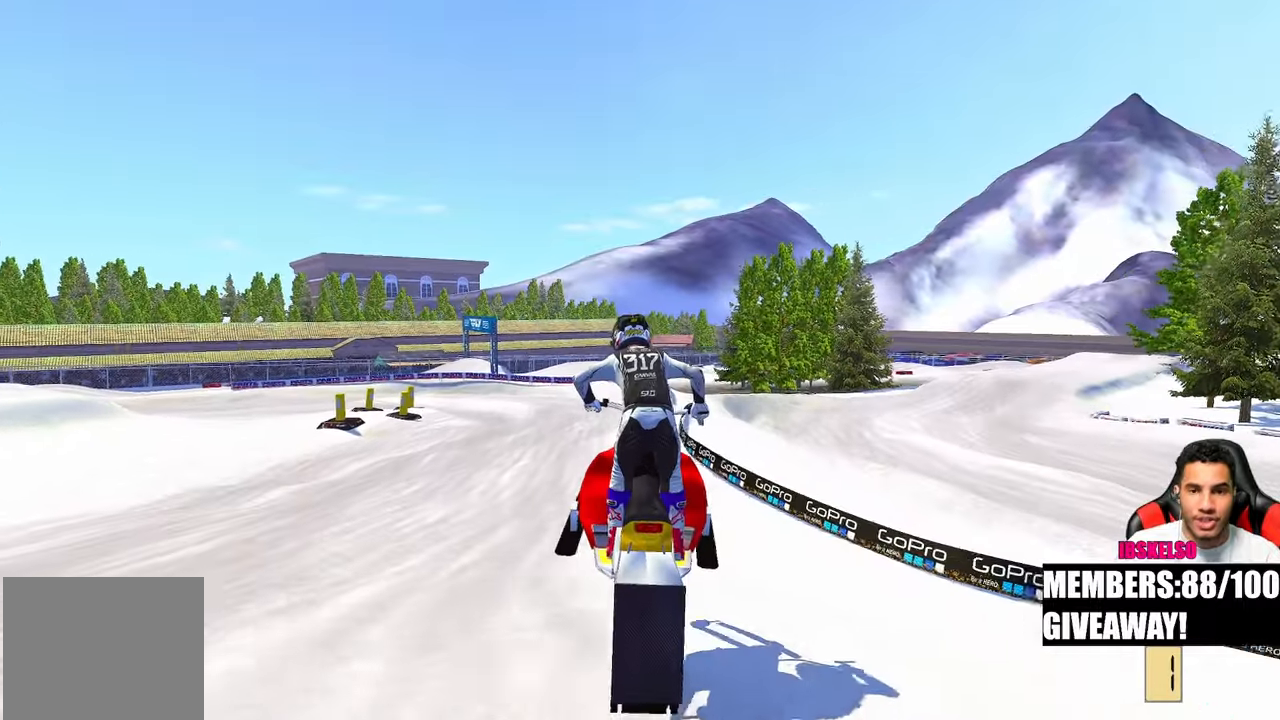
{"buttons": [], "left_stick": "up", "right_stick": "up", "events": [[50, "left_stick", "center"], [67, "right_stick", "up"], [217, "left_stick", "up"]]}
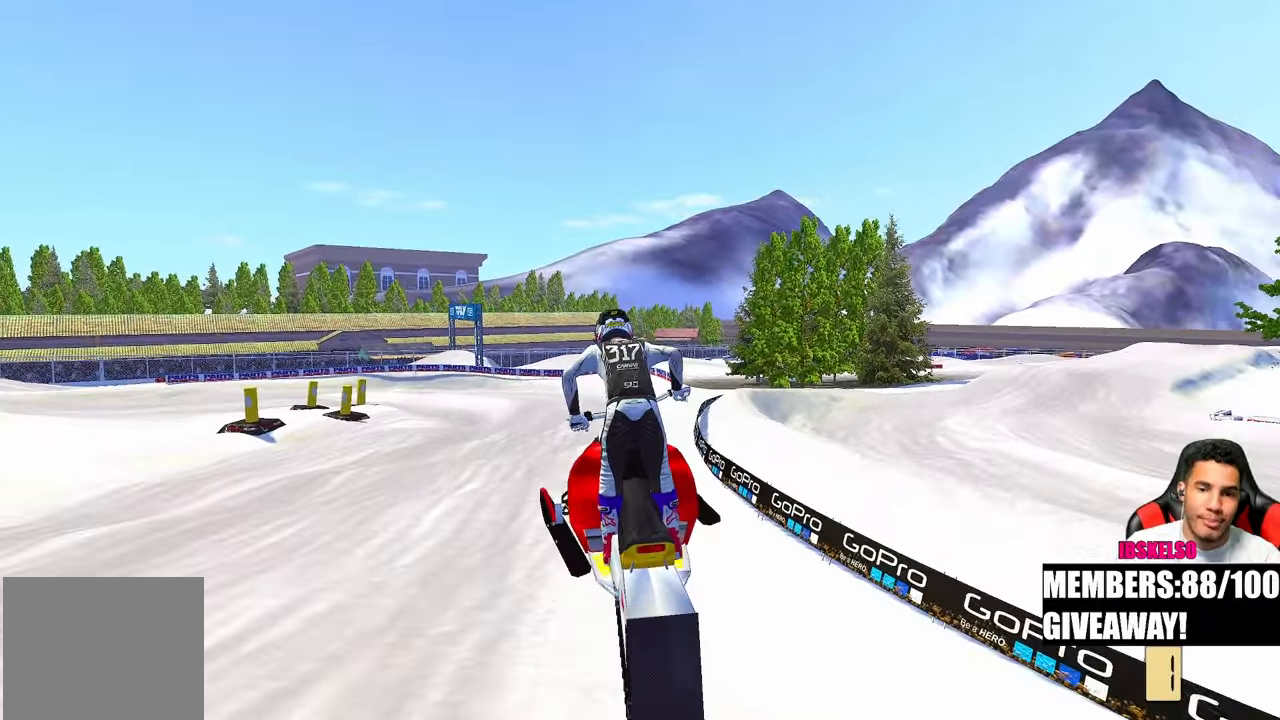
{"buttons": [], "left_stick": "up", "right_stick": "up", "events": []}
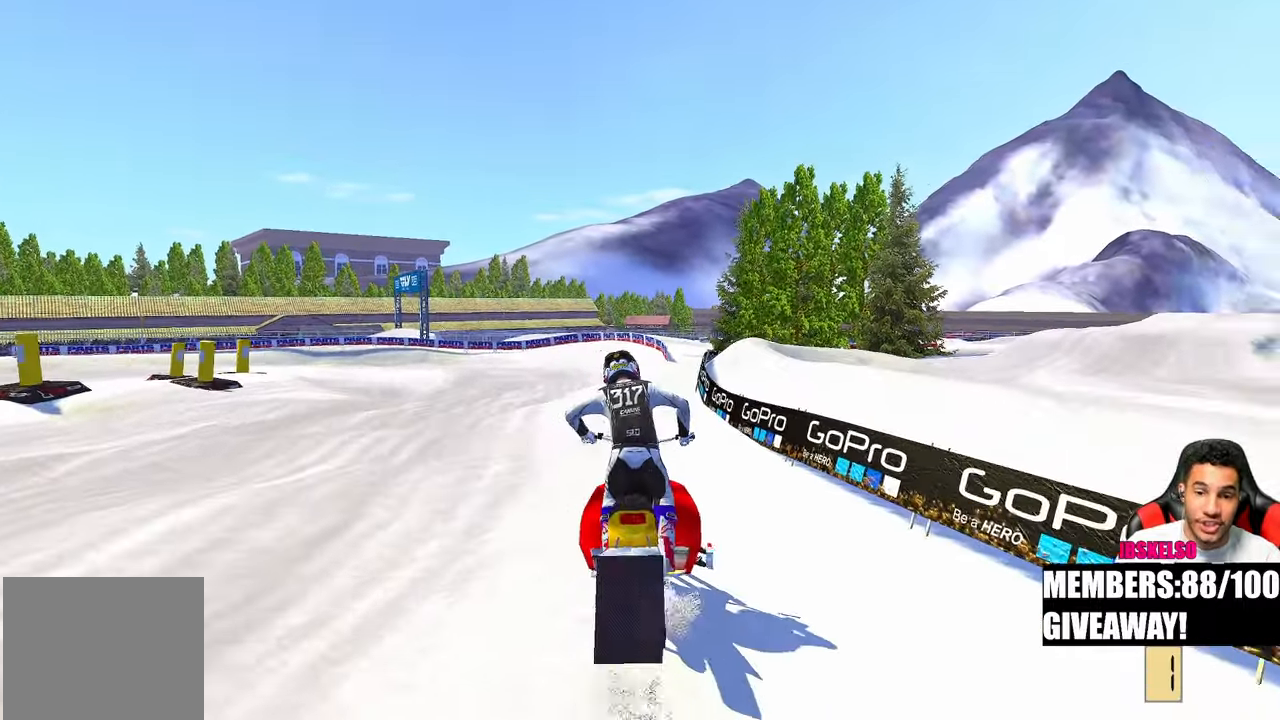
{"buttons": [], "left_stick": "up", "right_stick": "up-left", "events": [[217, "right_stick", "up-left"], [367, "right_stick", "left"], [483, "right_stick", "up-left"]]}
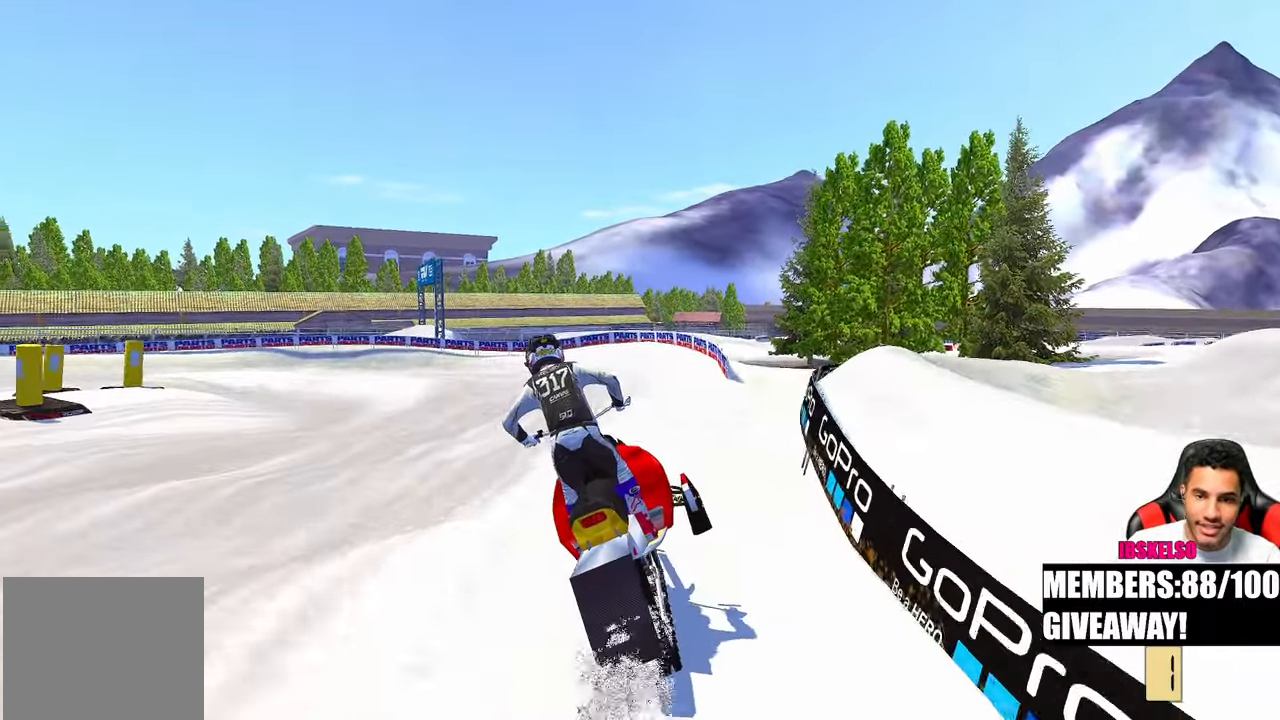
{"buttons": [], "left_stick": "up-left", "right_stick": "left", "events": [[233, "left_stick", "up-left"], [233, "right_stick", "left"]]}
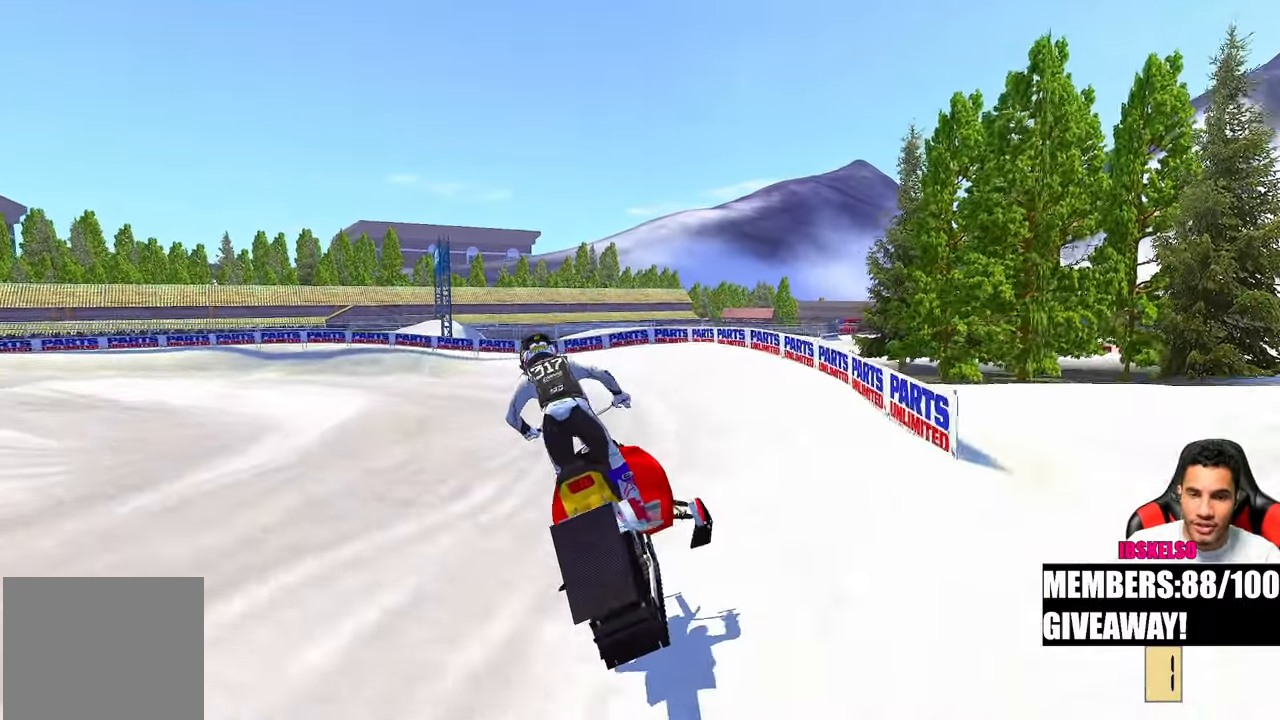
{"buttons": [], "left_stick": "up-left", "right_stick": "down-left", "events": [[50, "right_stick", "down-left"], [283, "R3", "down"], [400, "R3", "up"]]}
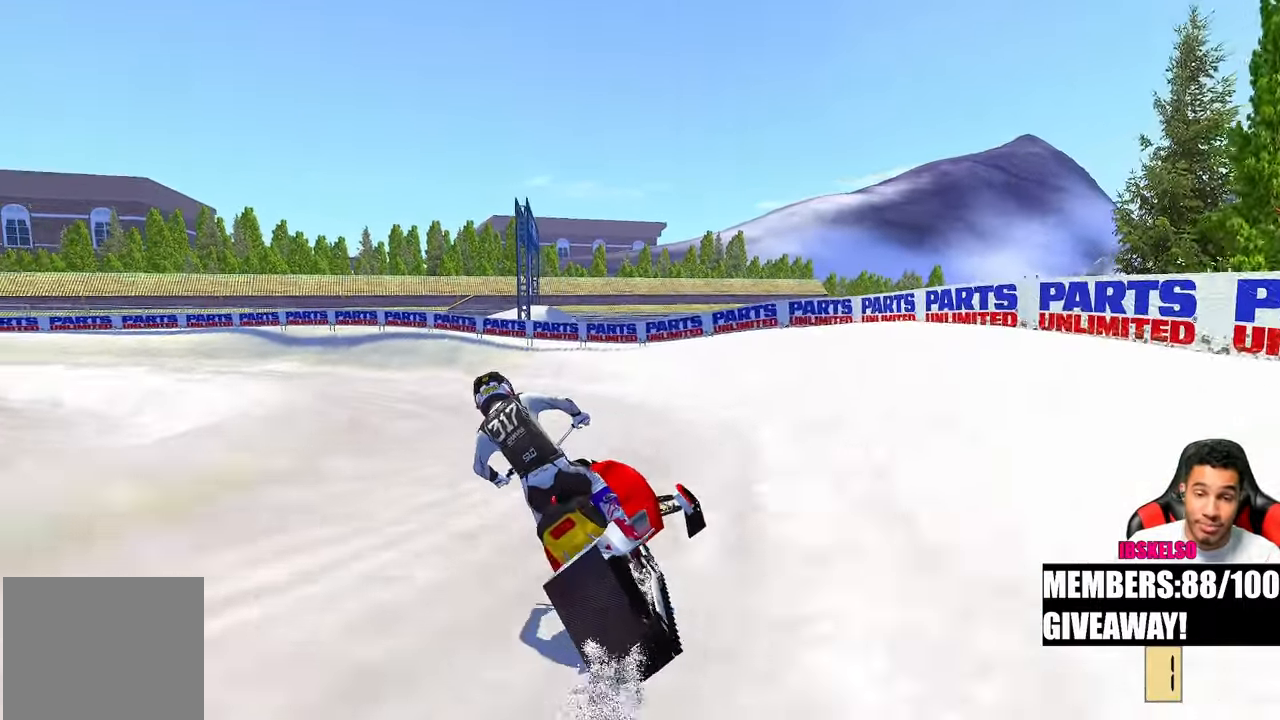
{"buttons": [], "left_stick": "up-left", "right_stick": "center", "events": [[250, "right_stick", "center"], [350, "R3", "down"], [450, "R3", "up"]]}
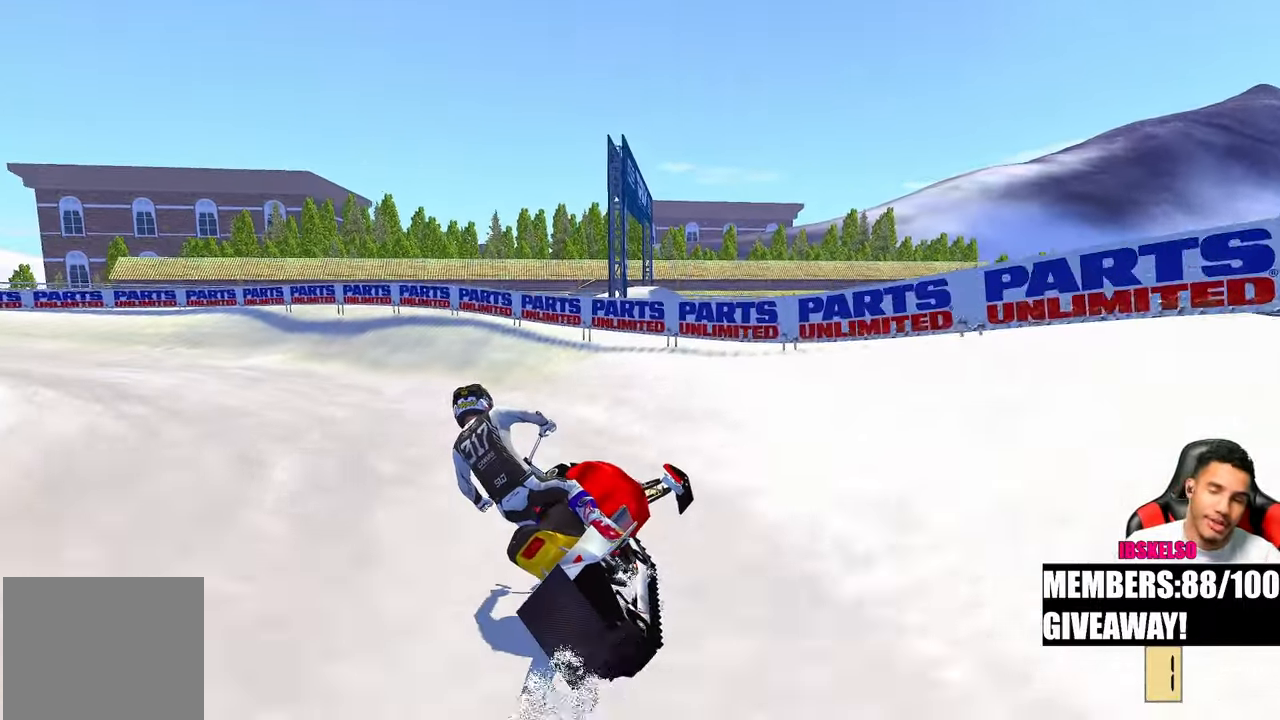
{"buttons": [], "left_stick": "up-left", "right_stick": "center", "events": [[133, "R3", "down"], [233, "R3", "up"]]}
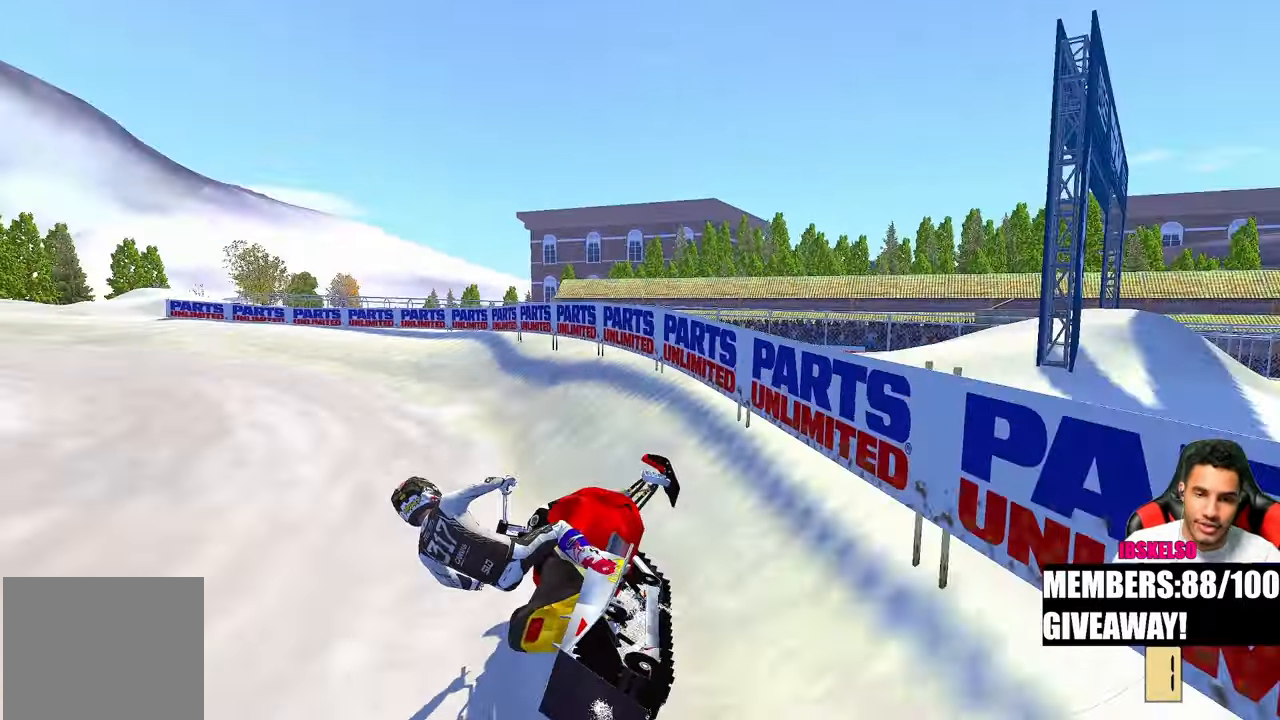
{"buttons": [], "left_stick": "up-left", "right_stick": "right", "events": [[200, "right_stick", "right"]]}